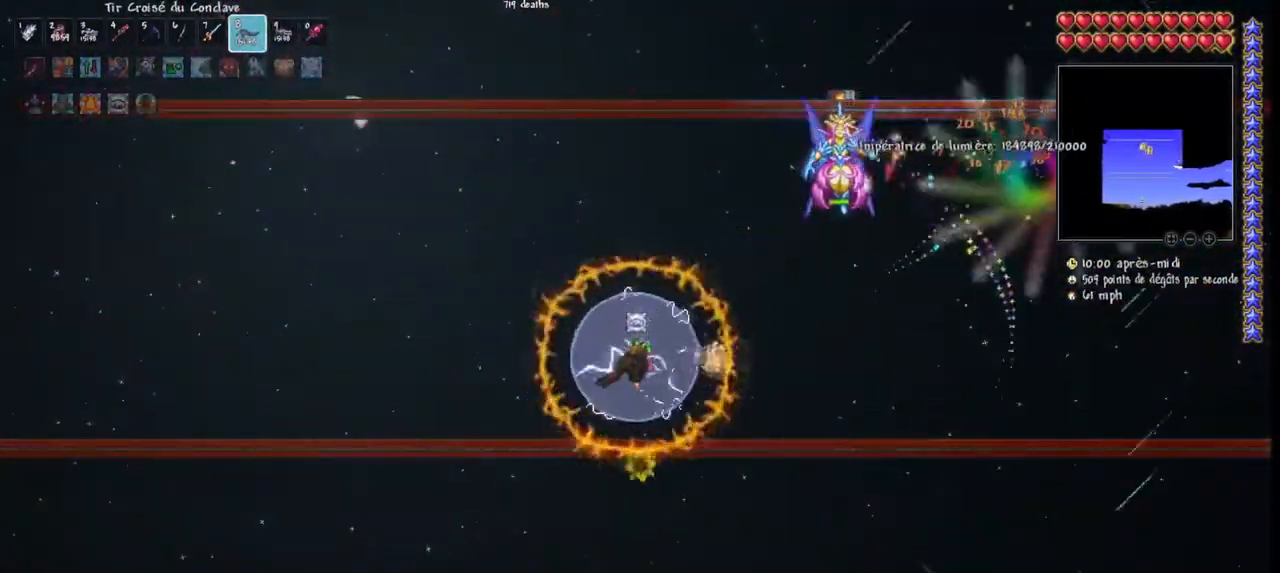
Gameplay with keyboard and mouse; each line is a JSON object with the keys and mouse buttons held at the frame after it. "events" lists presses ("down") and releases ("up") of "1", "2", "3", "4", "5", "a", "alt", "c", "caps_lock", "ctrl", "d", "e", "f", "g", "q", "r", "s", "shift", "space", "t", "tab", "v", "w", "x", "z", "mouse_left", "mouse_wheel" and "mouse_right" between this image and that frame as [ms after this image, input, new state], when the widget could be followed in between. "mouse_left", "mouse_wheel", "mouse_right" = the "left", "wheel", "right" buttons of the "mouse" list. No other keys are recorded. "wheel" means that the mouse wheel is clicked or scrolled. "mouse_move" is the direction in which the mouse moves at that frame (one of eight, or "still"), when it could be read.
{"keys": ["q"], "mouse": ["left"], "mouse_move": "still", "events": []}
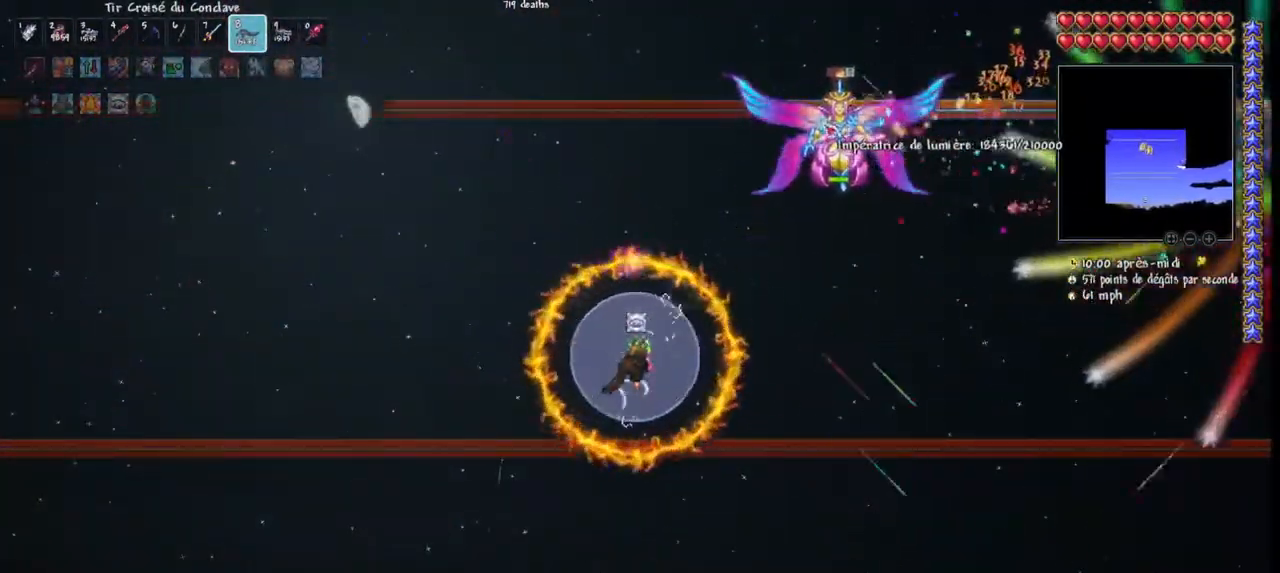
{"keys": ["q"], "mouse": ["left"], "mouse_move": "still", "events": []}
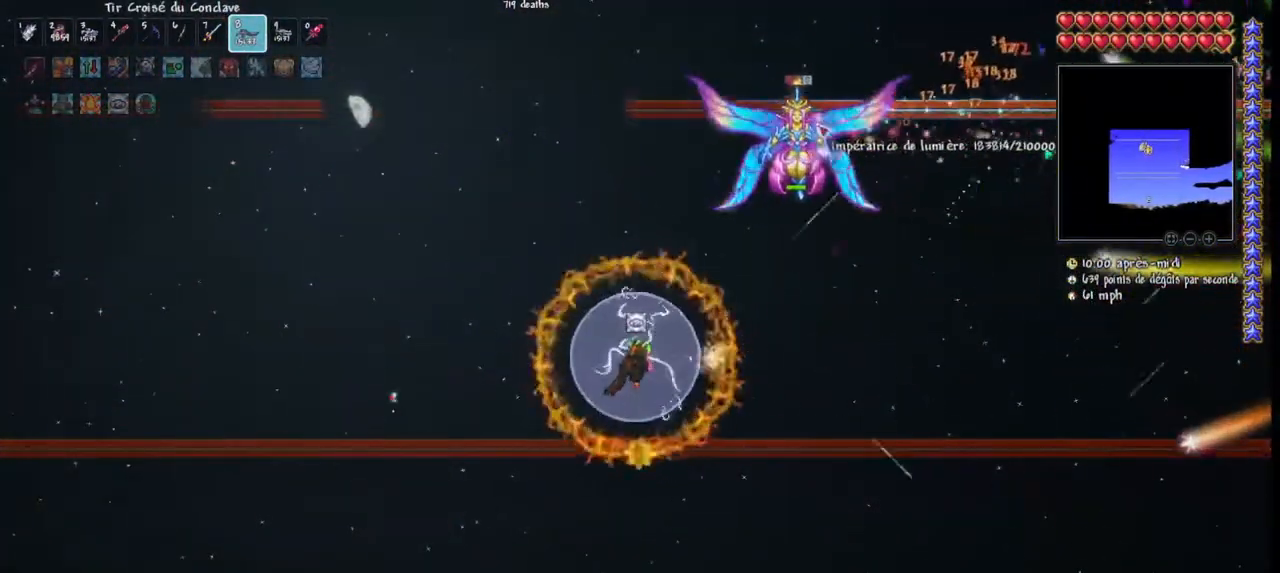
{"keys": ["q"], "mouse": ["left"], "mouse_move": "still", "events": []}
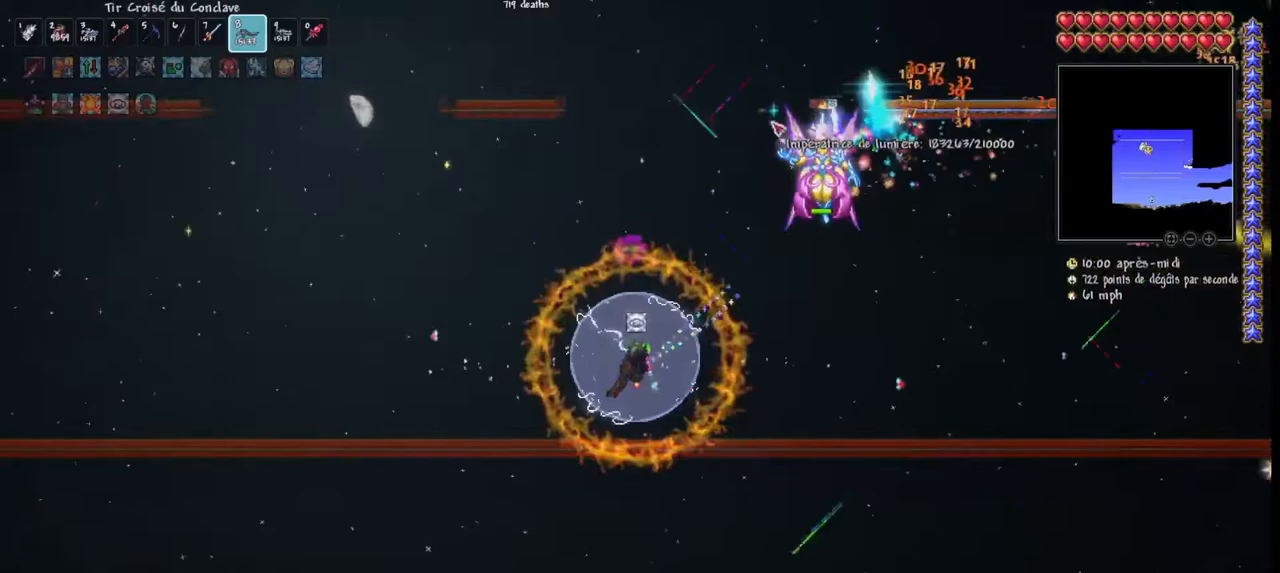
{"keys": ["q"], "mouse": ["left"], "mouse_move": "still", "events": []}
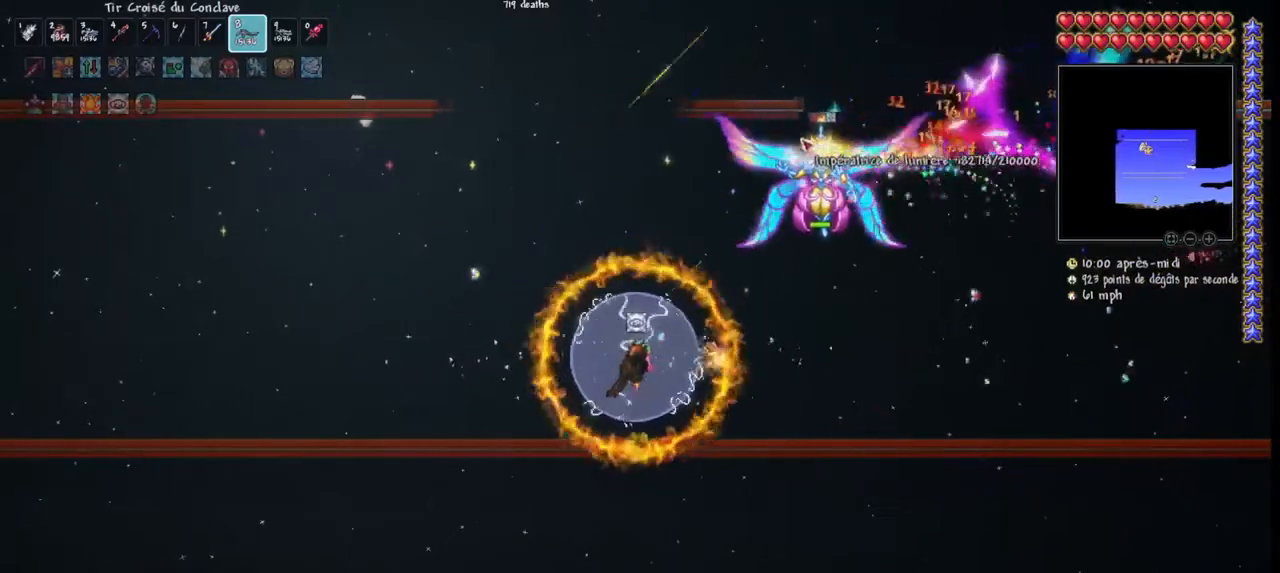
{"keys": ["q"], "mouse": ["left"], "mouse_move": "still", "events": []}
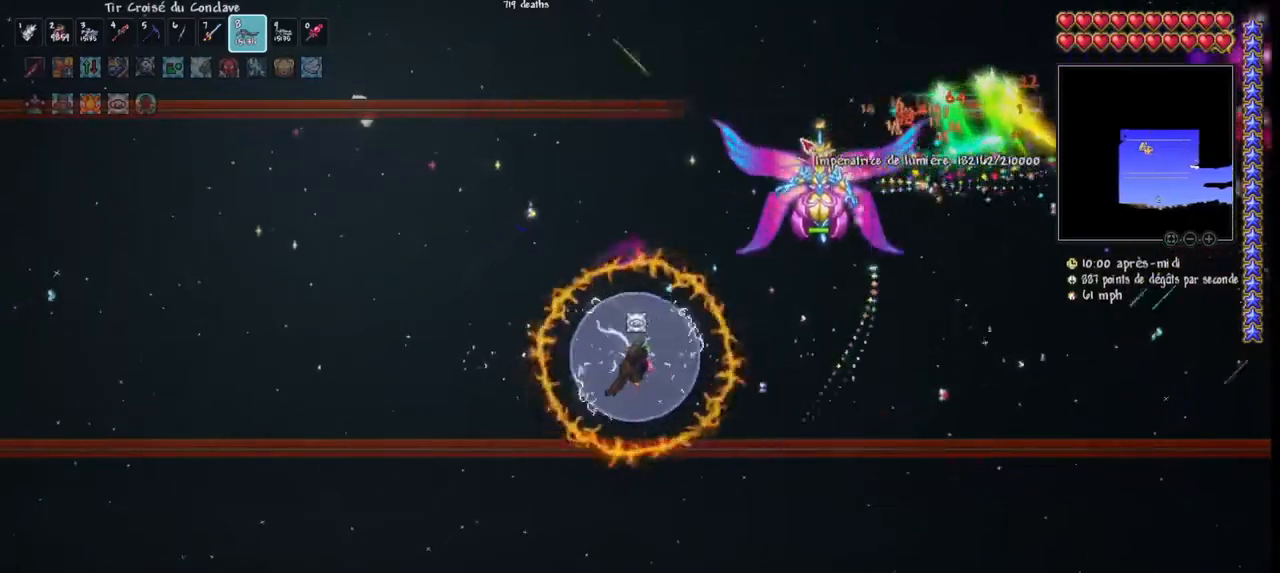
{"keys": ["q", "space"], "mouse": ["left"], "mouse_move": "still", "events": [[100, "r", "down"], [300, "r", "up"], [367, "space", "down"]]}
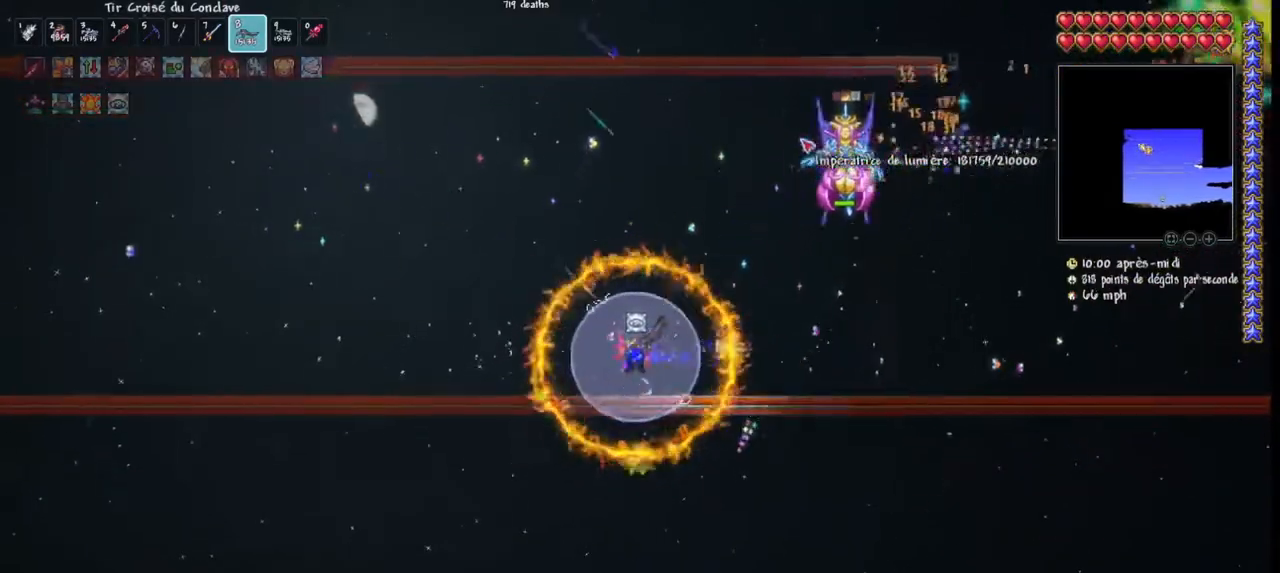
{"keys": ["q", "space"], "mouse": ["left"], "mouse_move": "down-right", "events": []}
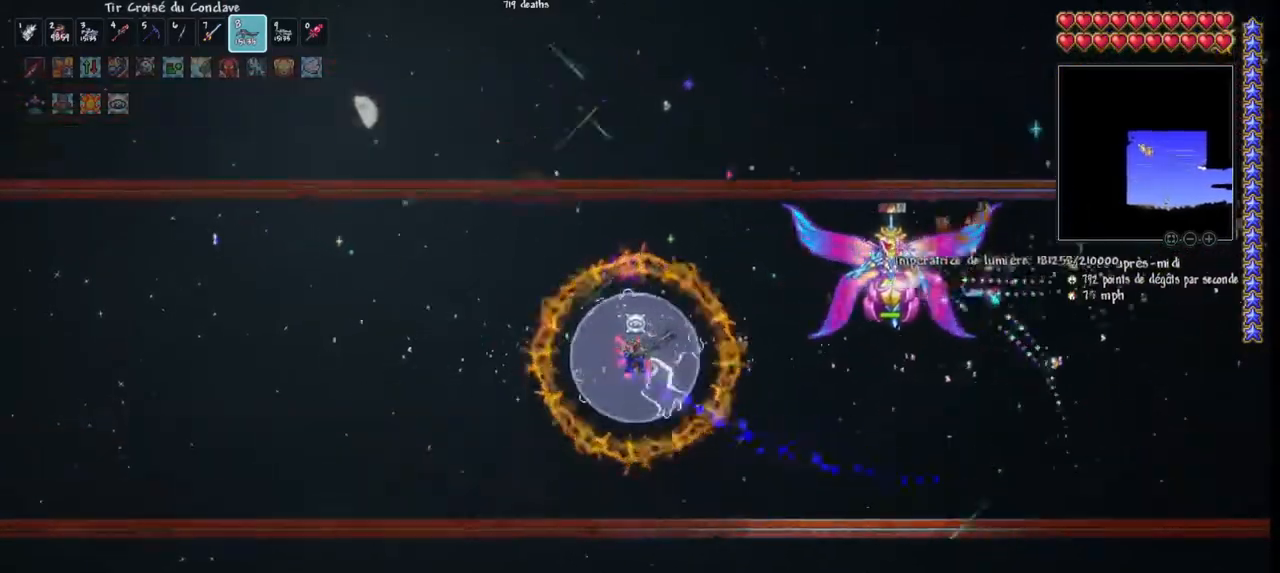
{"keys": ["q", "space"], "mouse": ["left"], "mouse_move": "still", "events": []}
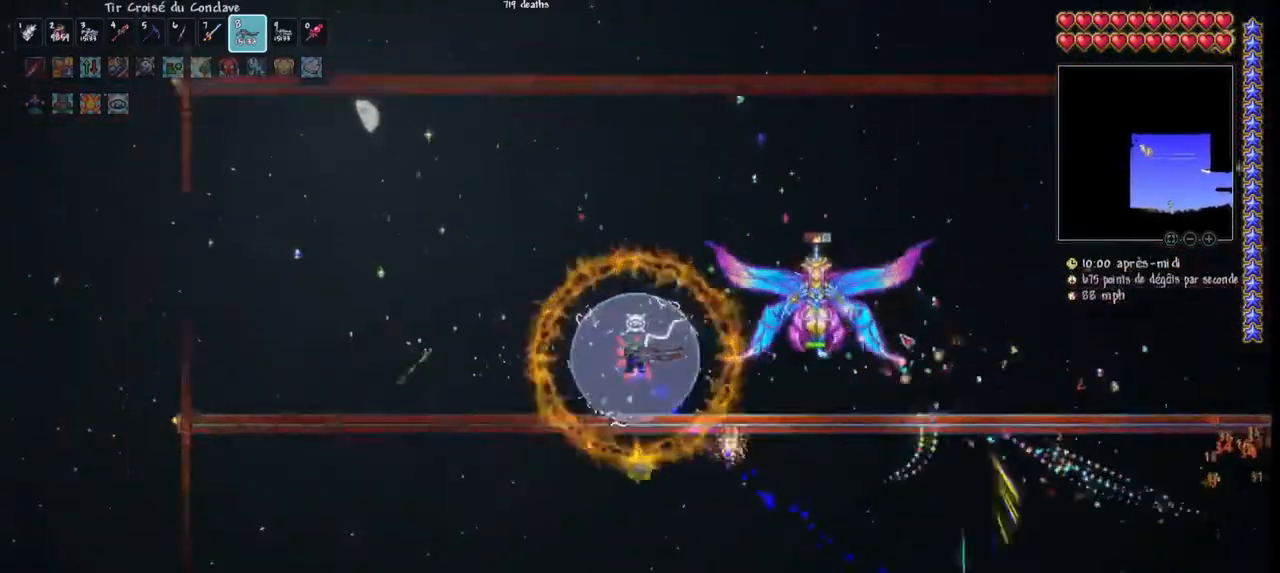
{"keys": ["d"], "mouse": ["left"], "mouse_move": "down-left", "events": [[200, "d", "down"], [333, "d", "up"], [333, "q", "up"], [333, "space", "up"], [433, "d", "down"]]}
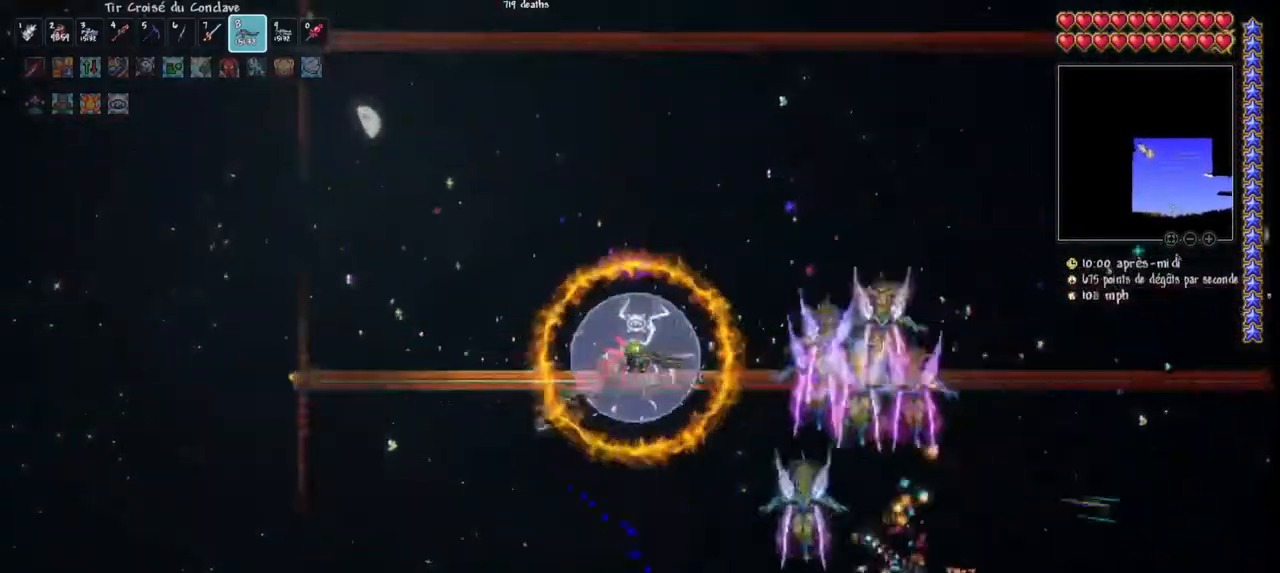
{"keys": ["d"], "mouse": ["left"], "mouse_move": "left", "events": [[33, "d", "up"], [167, "d", "down"], [200, "d", "up"], [367, "d", "down"], [400, "d", "up"], [500, "d", "down"]]}
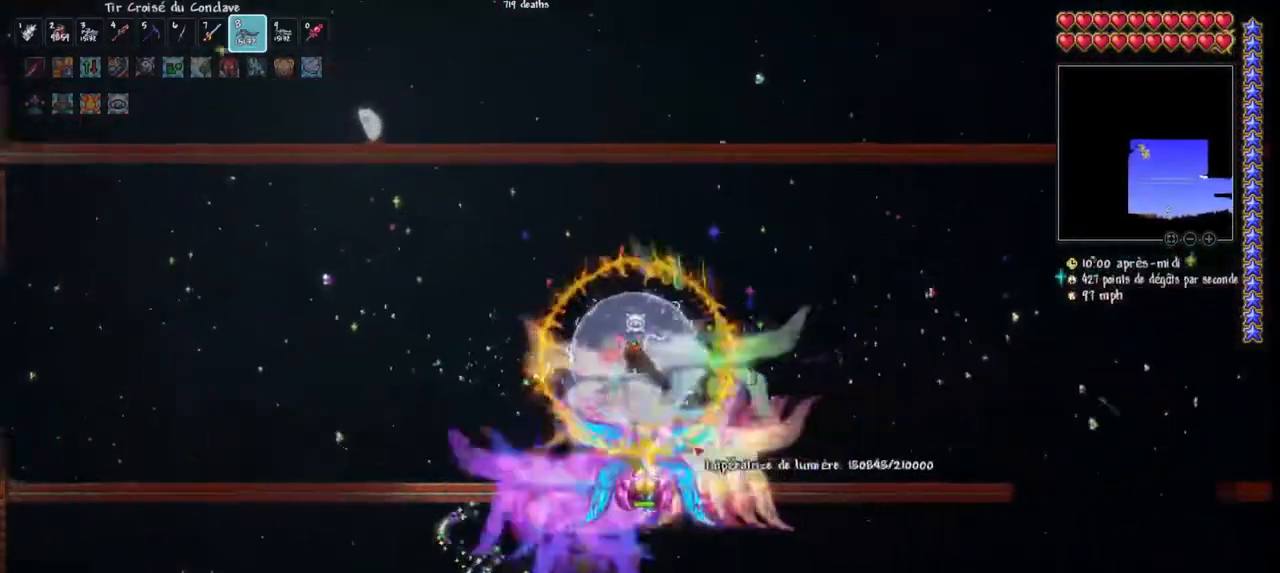
{"keys": ["d"], "mouse": ["left"], "events": []}
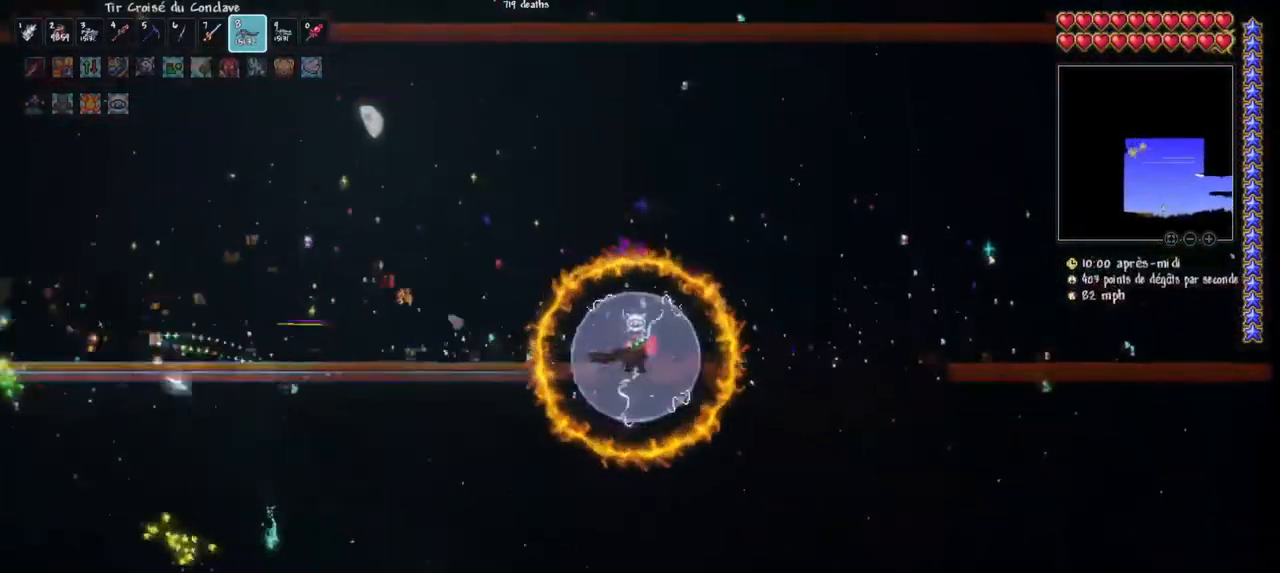
{"keys": ["d"], "mouse": ["left"], "mouse_move": "up", "events": []}
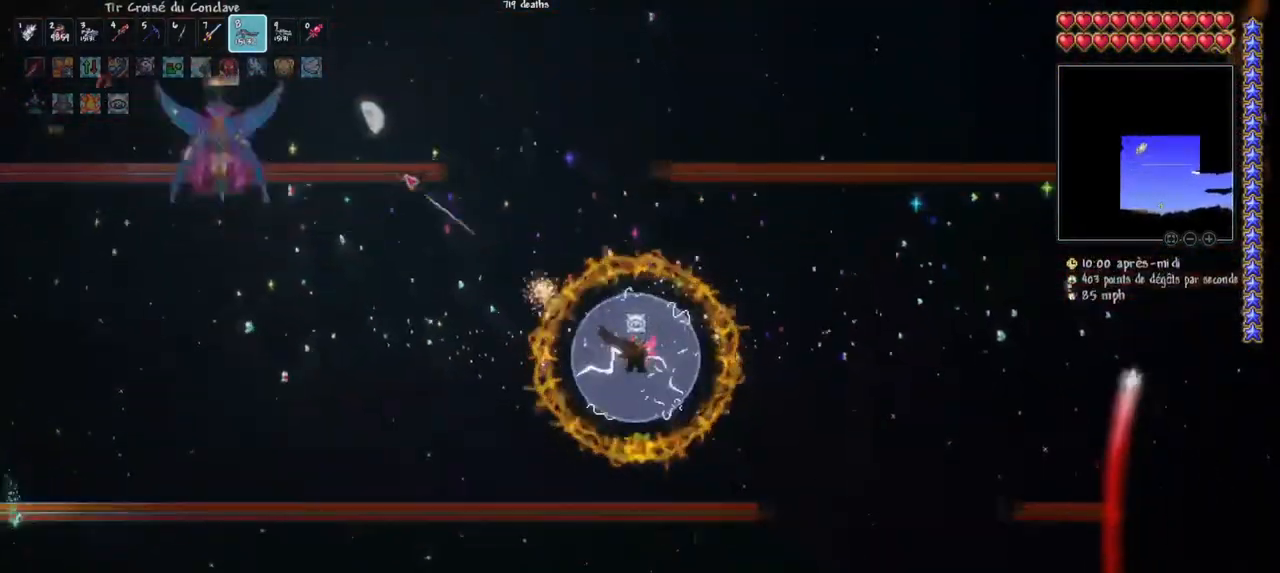
{"keys": ["q"], "mouse": ["left"], "mouse_move": "up-right", "events": [[267, "space", "down"], [333, "q", "down"], [400, "d", "up"], [433, "space", "up"]]}
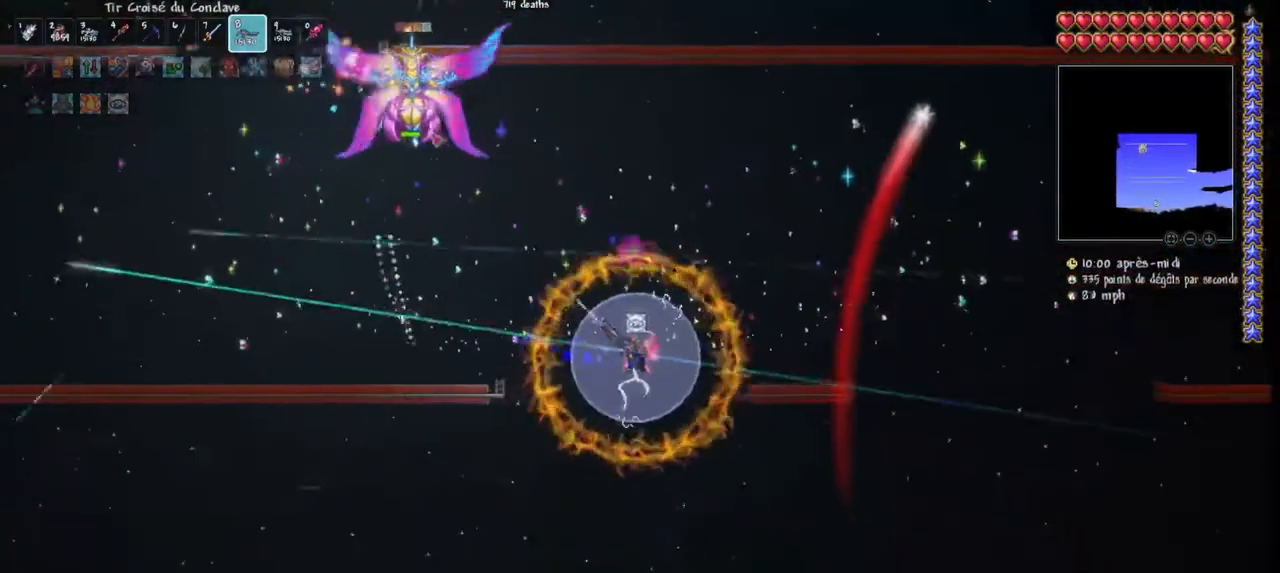
{"keys": ["q"], "mouse": ["left"], "mouse_move": "still", "events": [[233, "q", "up"], [467, "q", "down"]]}
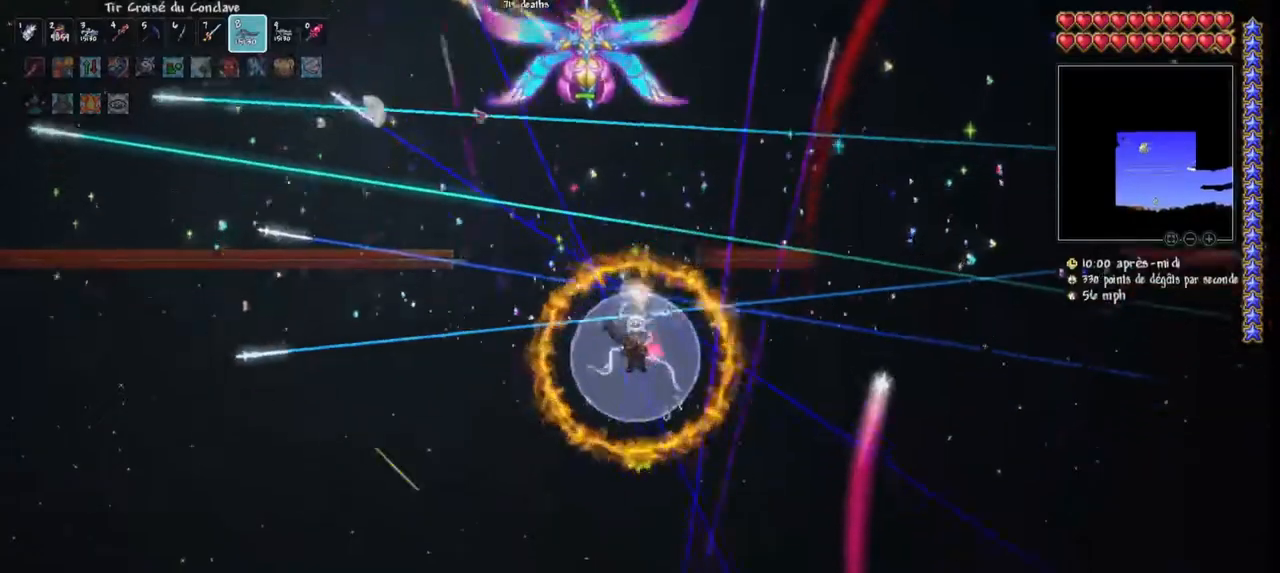
{"keys": ["q", "space"], "mouse": ["left"], "mouse_move": "right", "events": [[467, "space", "down"]]}
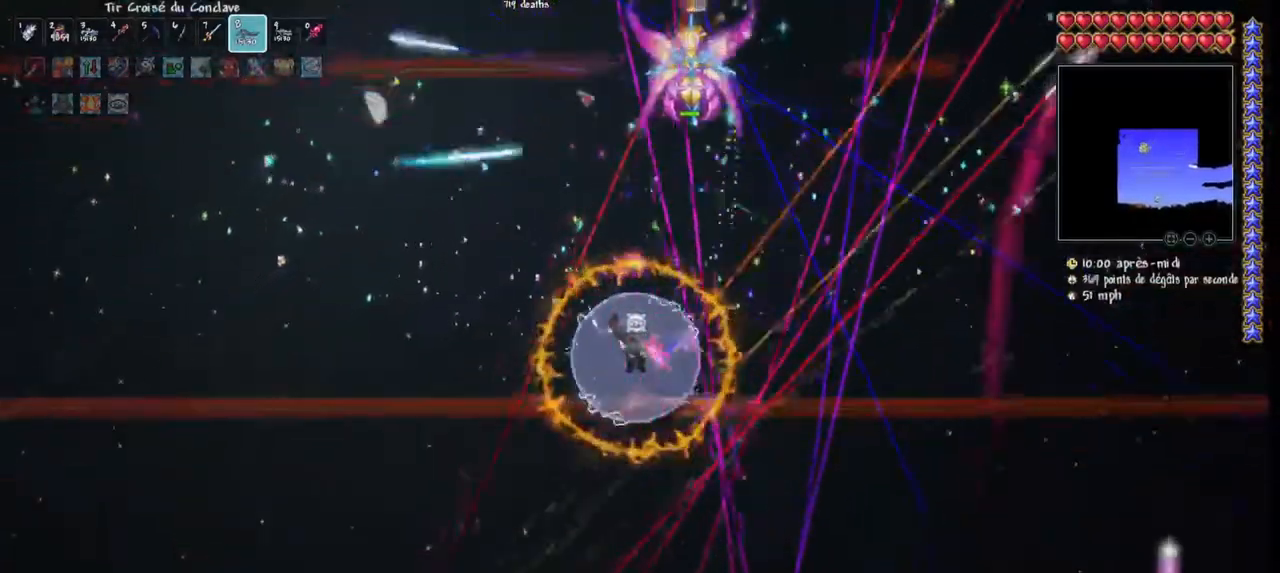
{"keys": ["q", "space"], "mouse": ["left"], "mouse_move": "still", "events": []}
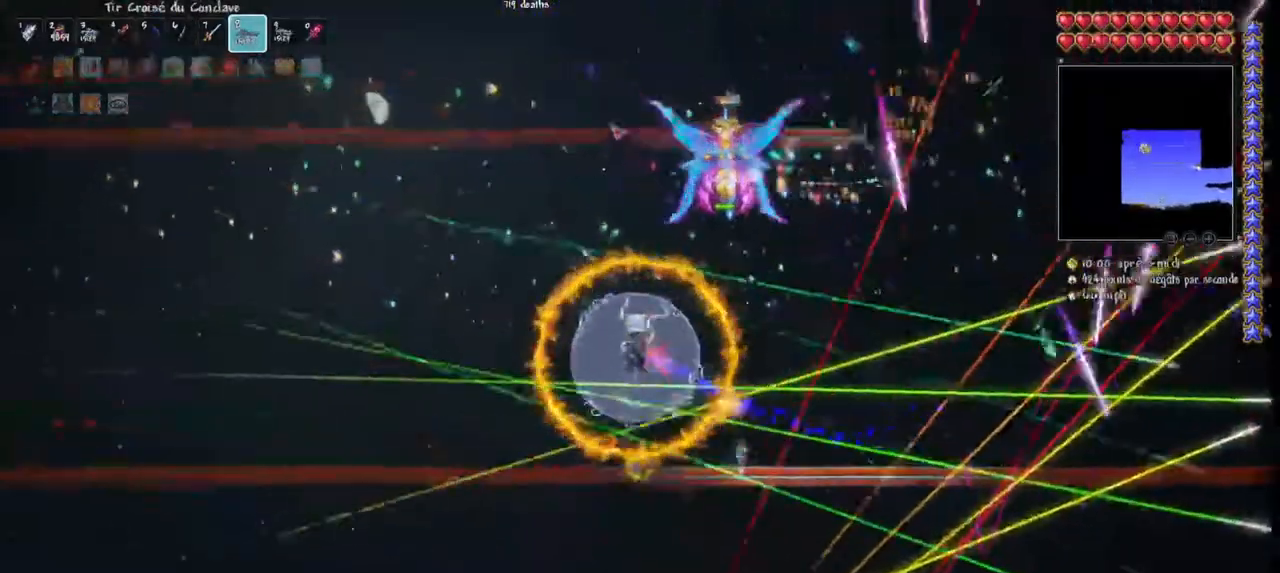
{"keys": ["q", "space"], "mouse": ["left"], "mouse_move": "down-right", "events": []}
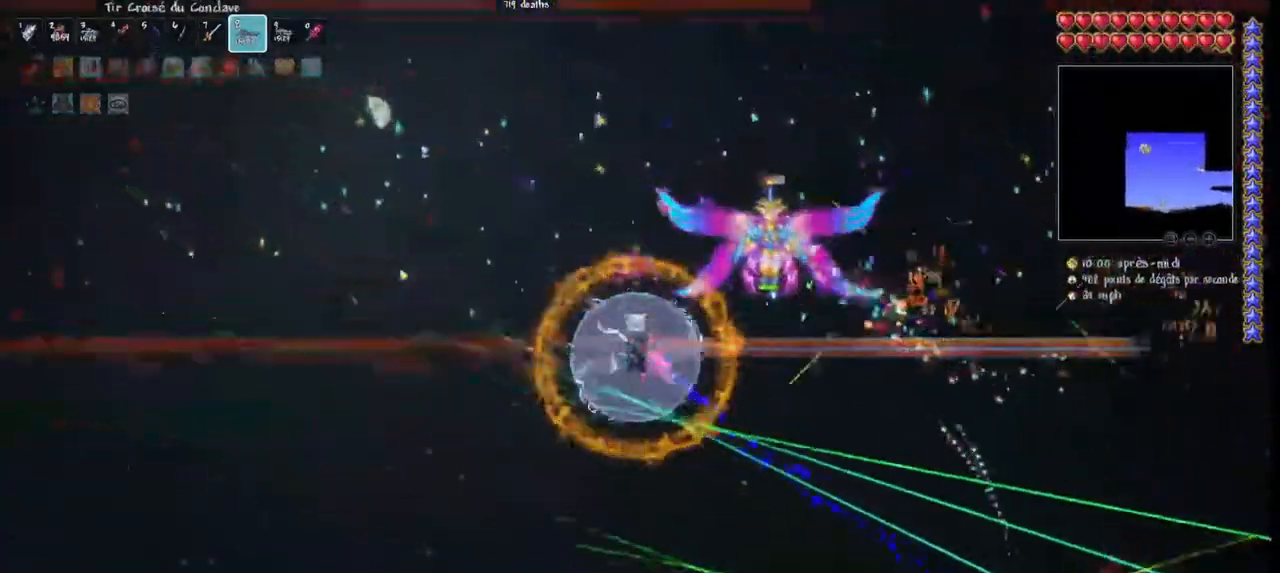
{"keys": ["d", "q", "space"], "mouse": ["left"], "mouse_move": "down", "events": [[433, "d", "down"]]}
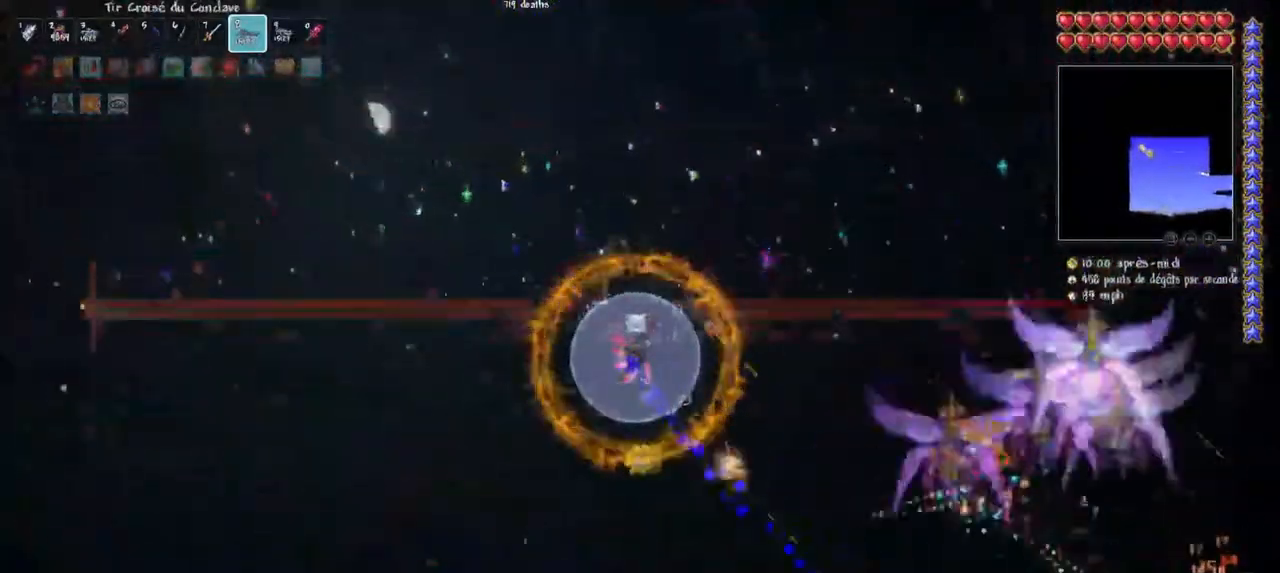
{"keys": ["d"], "mouse": ["left"], "mouse_move": "down-left", "events": [[33, "d", "up"], [33, "q", "up"], [67, "space", "up"], [100, "d", "down"], [200, "d", "up"], [300, "d", "down"], [400, "d", "up"], [500, "d", "down"]]}
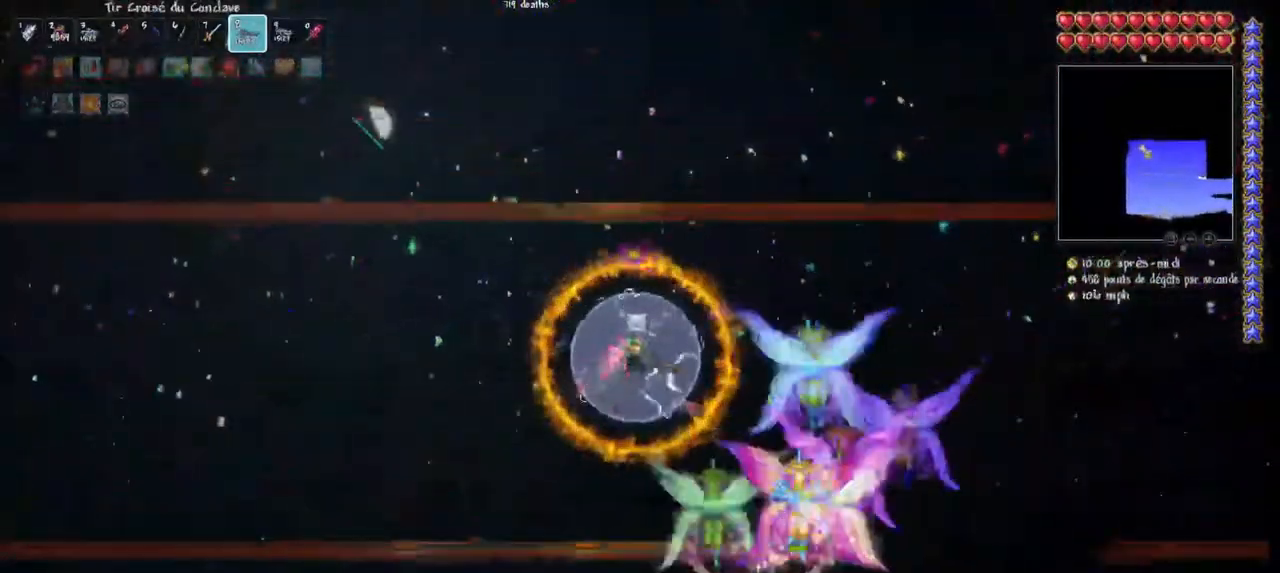
{"keys": ["d", "r"], "mouse": ["left"], "events": [[367, "r", "down"]]}
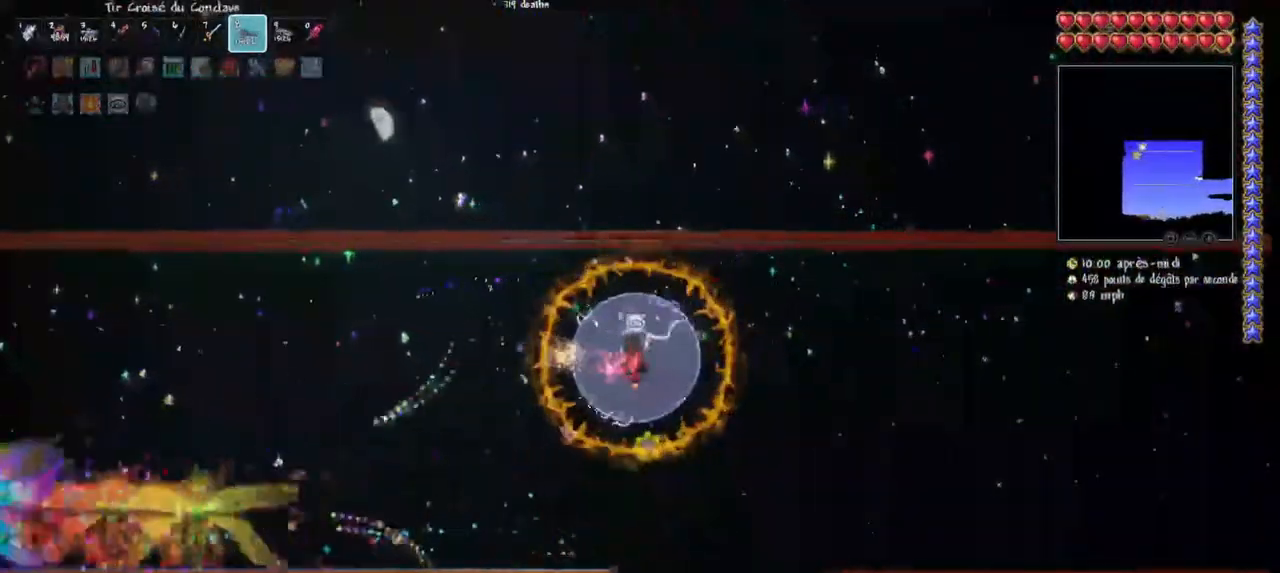
{"keys": ["d"], "mouse": ["left"], "mouse_move": "up", "events": [[67, "r", "up"], [300, "r", "down"], [433, "r", "up"]]}
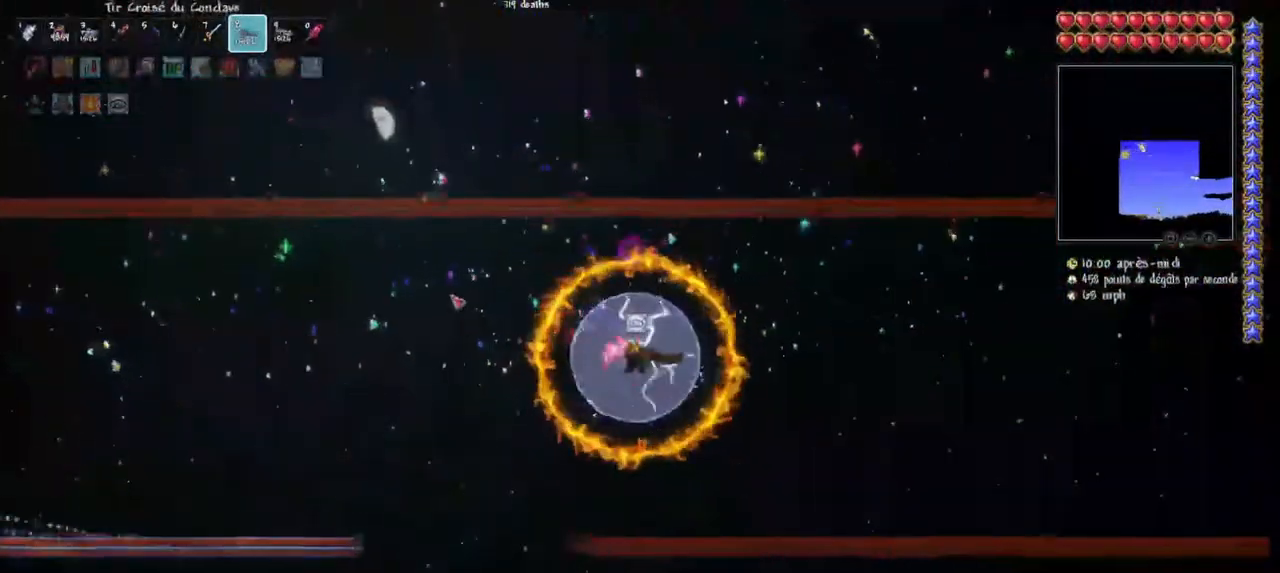
{"keys": ["d"], "mouse": ["left"], "mouse_move": "up-right", "events": []}
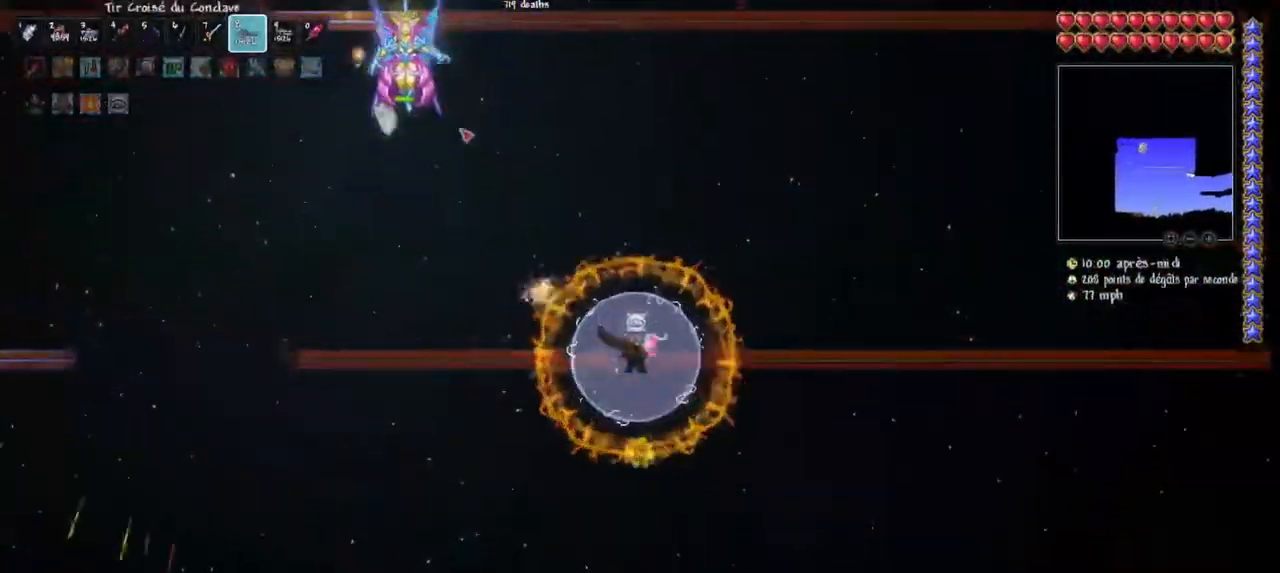
{"keys": ["q"], "mouse": ["left"], "mouse_move": "still", "events": [[233, "q", "down"], [267, "d", "up"]]}
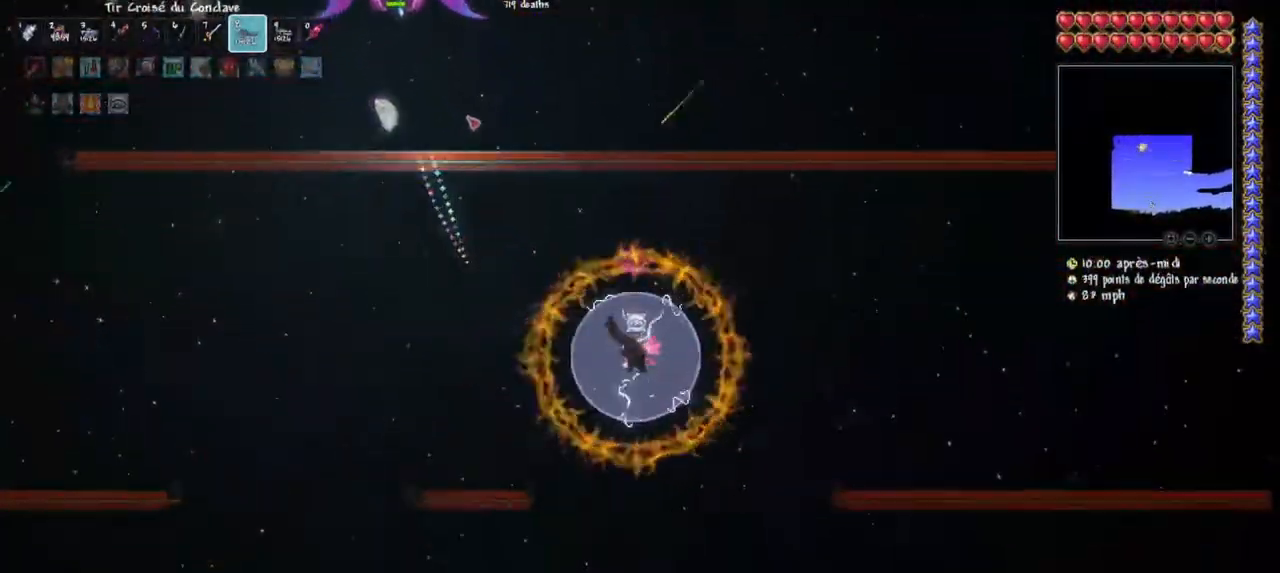
{"keys": [], "mouse": ["left"], "mouse_move": "still", "events": [[100, "q", "up"]]}
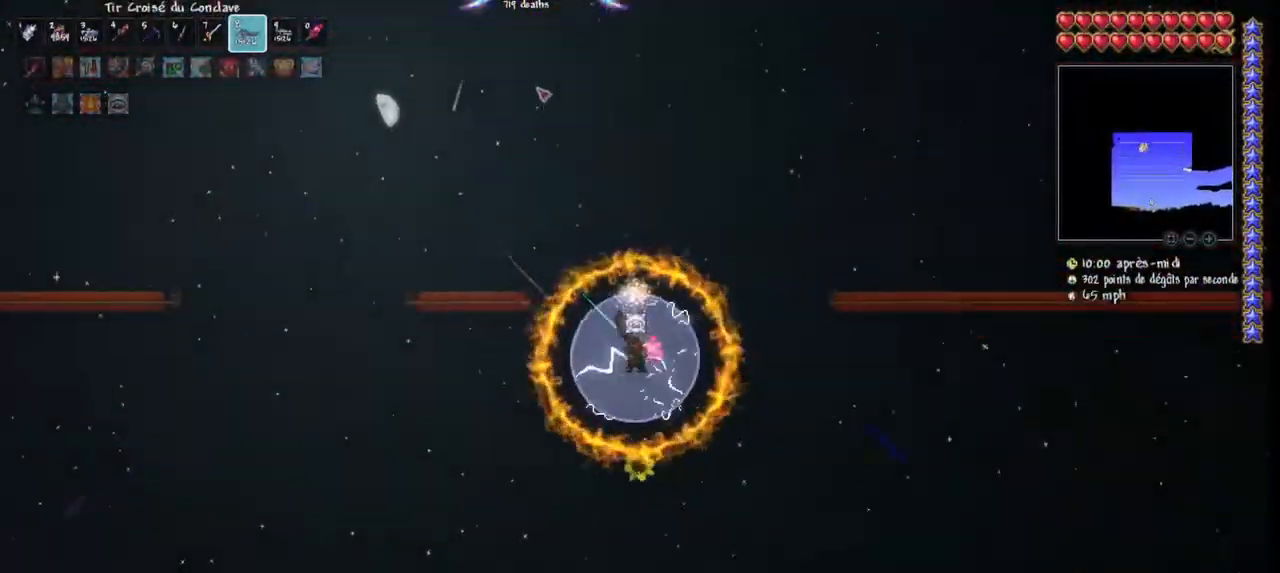
{"keys": [], "mouse": ["left"], "mouse_move": "still", "events": []}
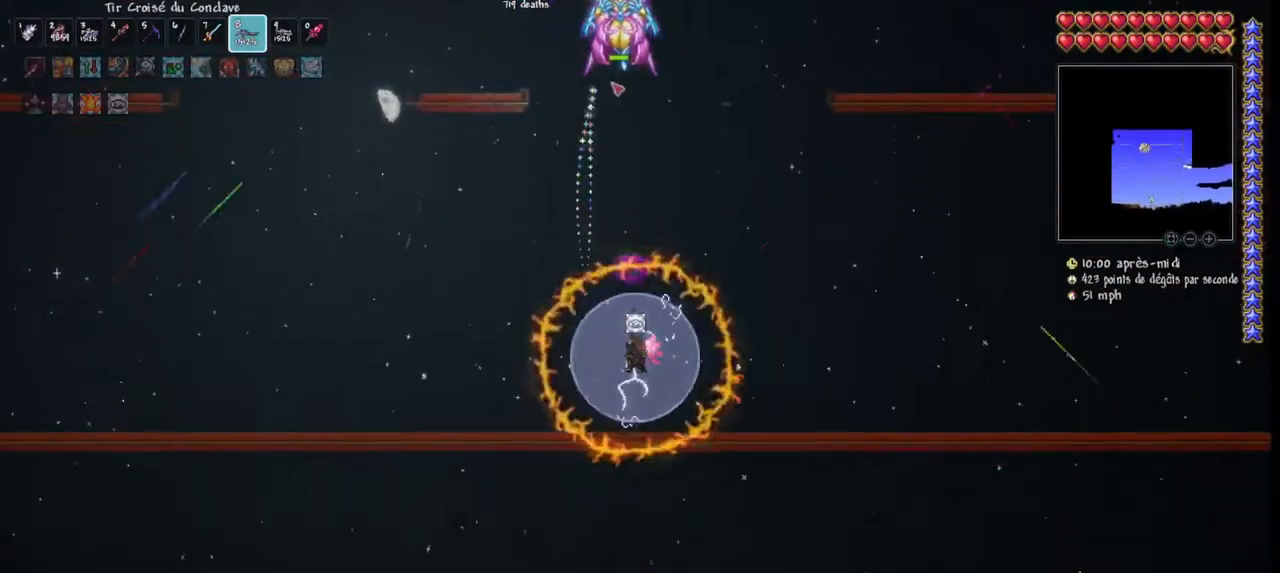
{"keys": [], "mouse": ["left"], "mouse_move": "left", "events": []}
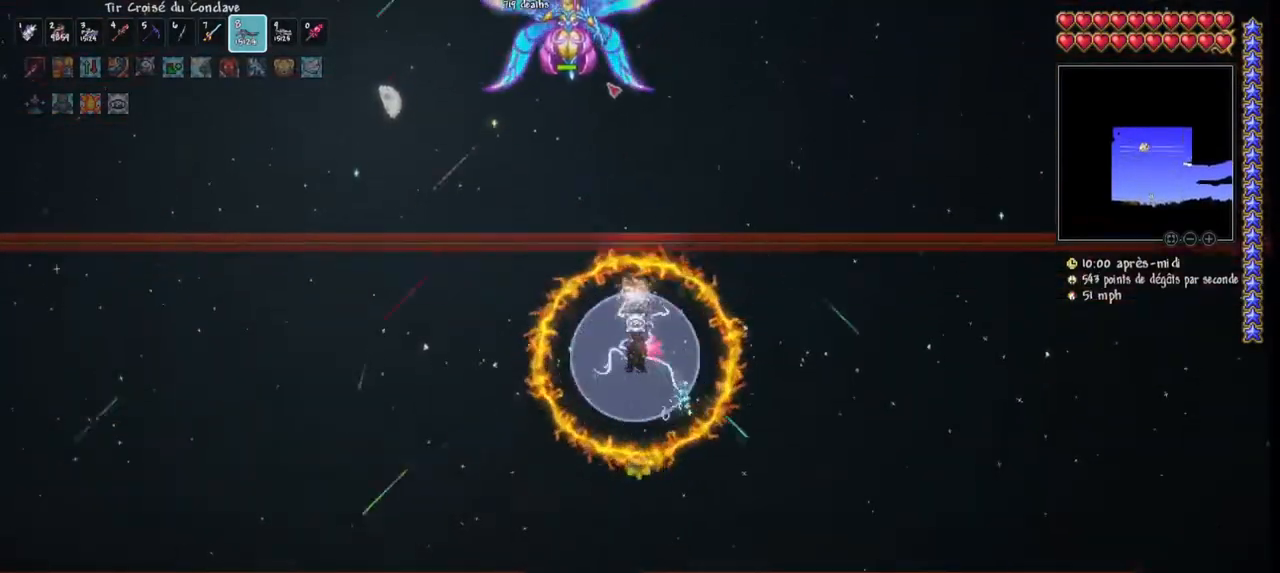
{"keys": [], "mouse": ["left"], "mouse_move": "still", "events": []}
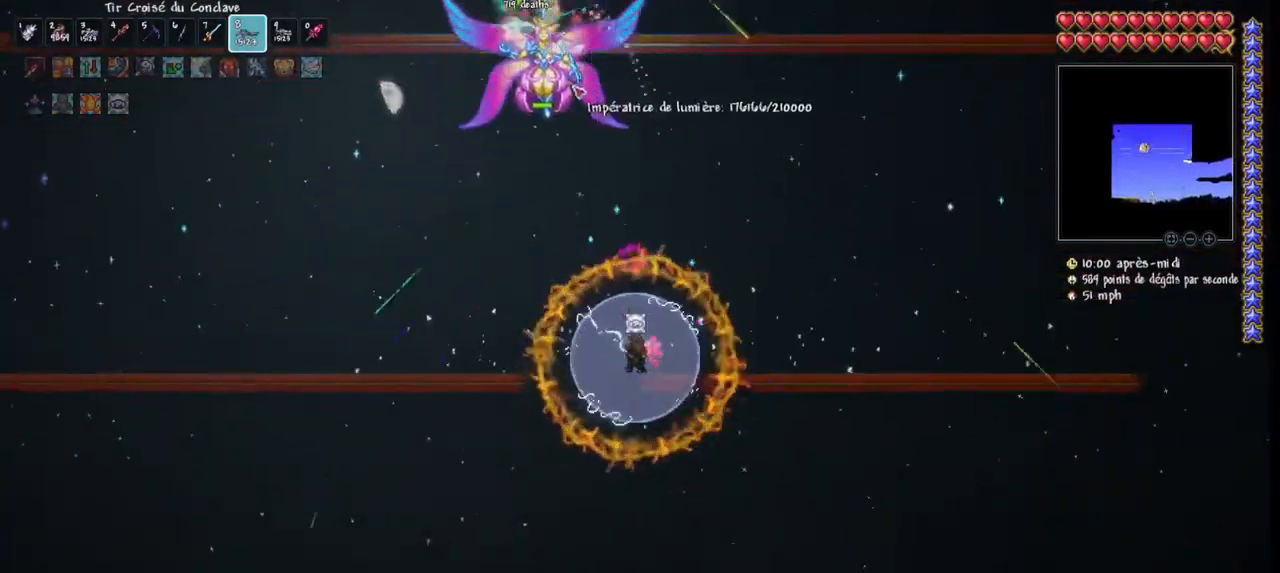
{"keys": [], "mouse": ["left"], "mouse_move": "still", "events": []}
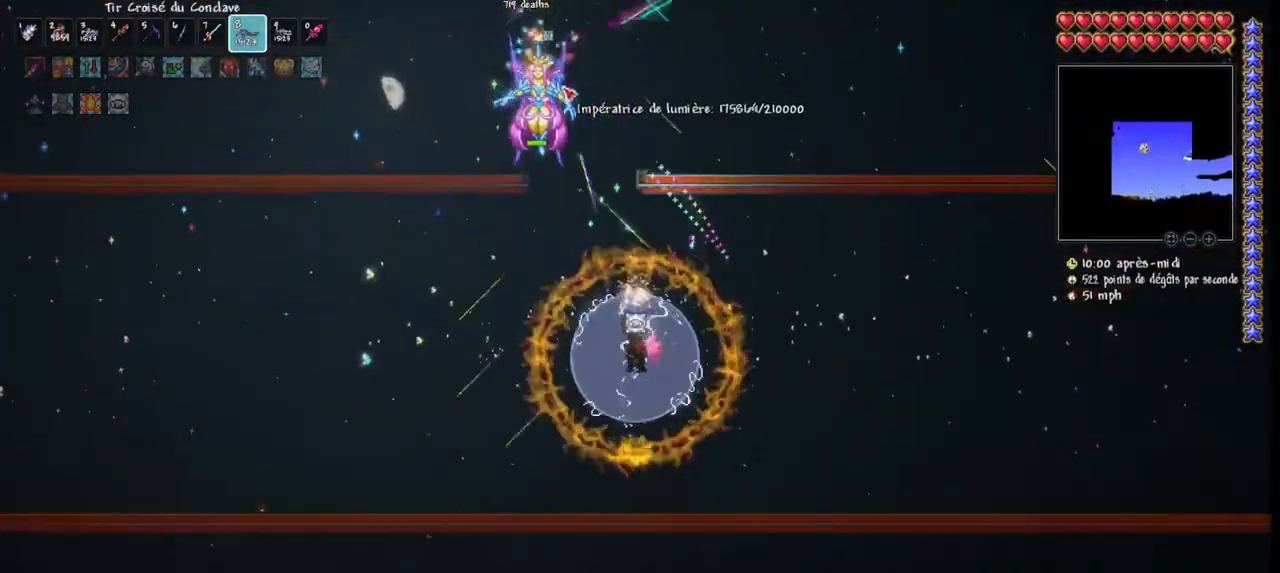
{"keys": ["q"], "mouse": ["left"], "mouse_move": "still", "events": [[500, "q", "down"]]}
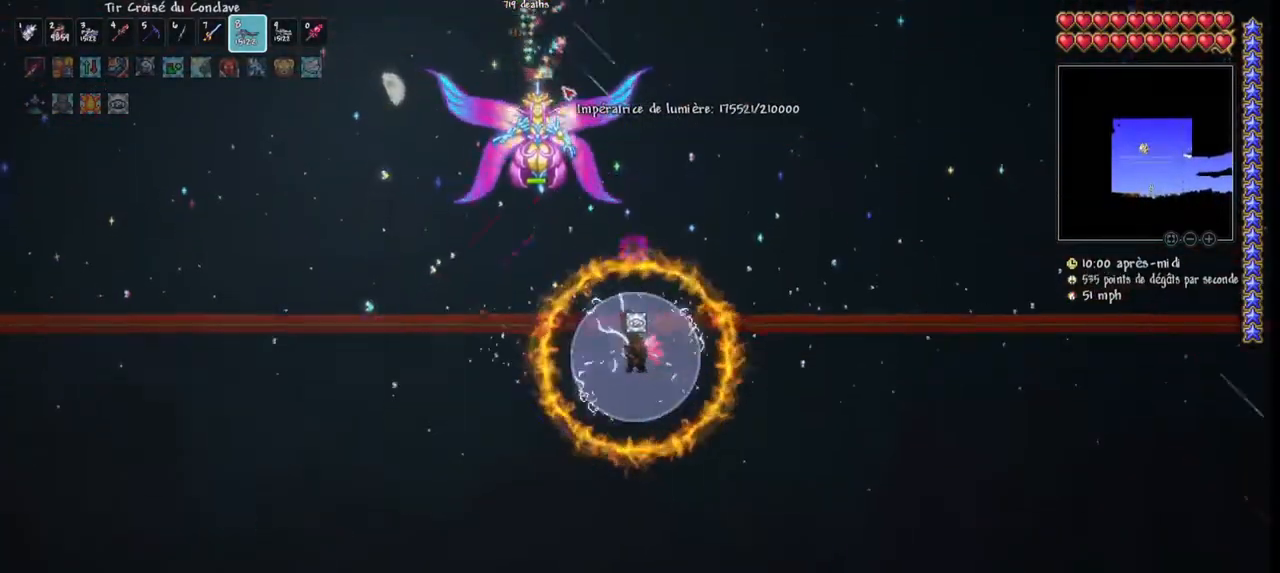
{"keys": ["q"], "mouse": ["left"], "mouse_move": "right", "events": [[100, "q", "up"], [200, "q", "down"]]}
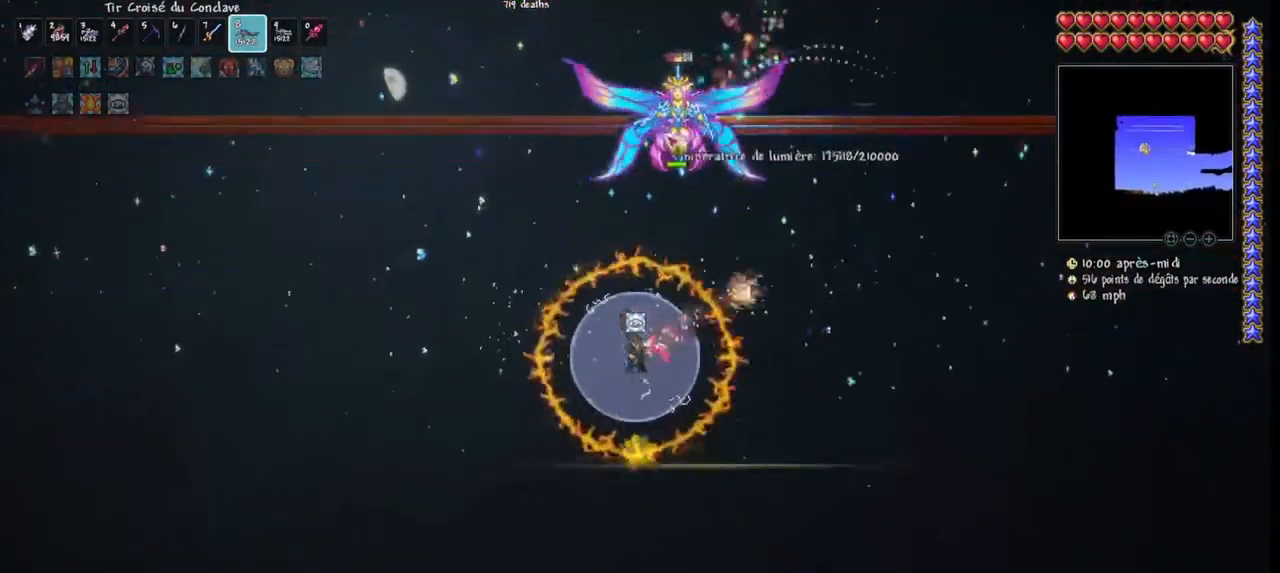
{"keys": ["q", "space"], "mouse": ["left"], "mouse_move": "still", "events": [[67, "space", "down"]]}